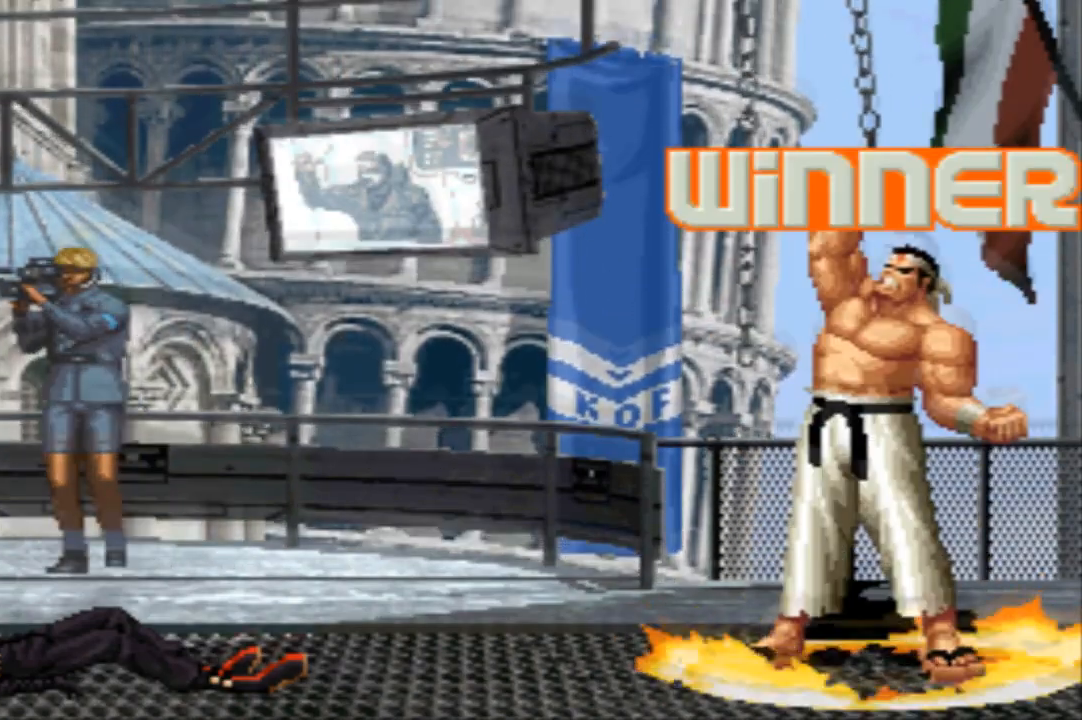
Gameplay with a controller (arcade stick); each line is a JSON object with the inputs held at the frame after it. "events" lists button and stick changes between this image and that frame as [ms after this image, input, new state], when the widget could be followed in between. Not read: L3 R3.
{"buttons": [], "left_stick": "down-left"}
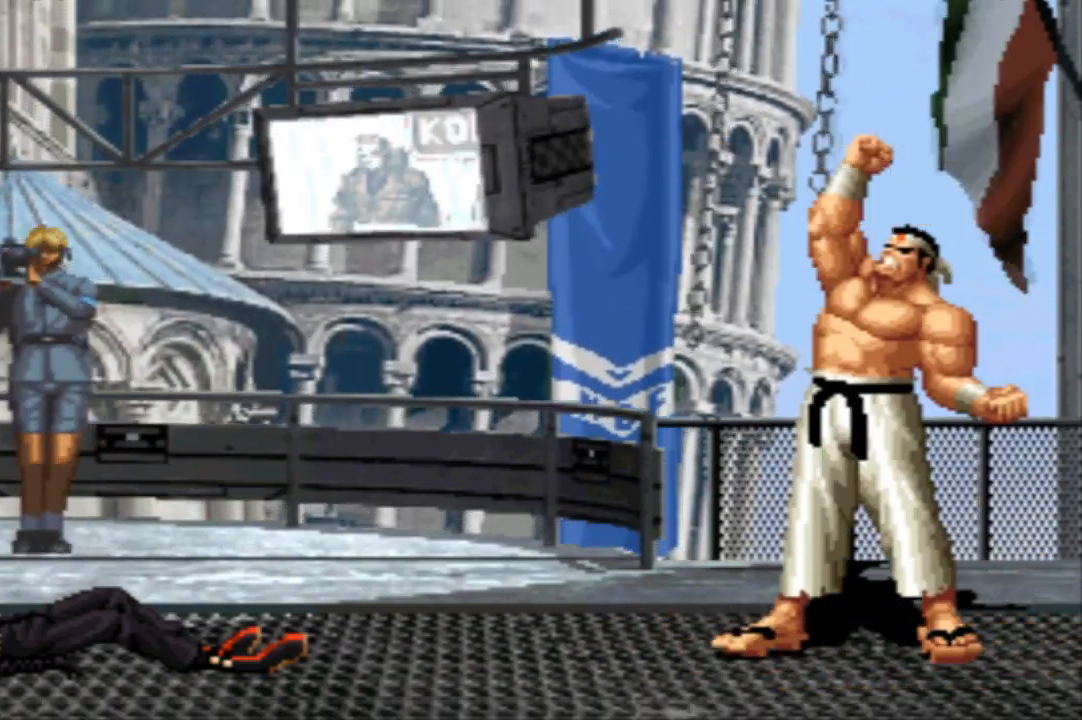
{"buttons": [], "left_stick": "center"}
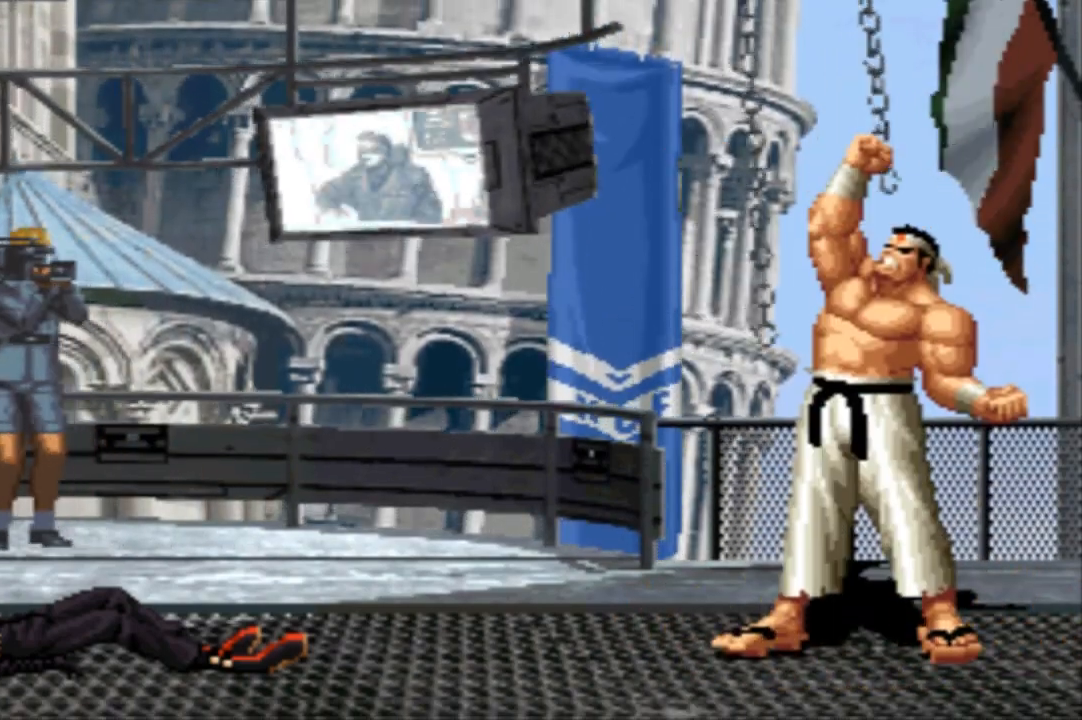
{"buttons": ["CROSS", "SQUARE", "TRIANGLE"], "left_stick": "center", "events": [[401, "TRIANGLE", "down"], [434, "CROSS", "down"], [434, "SQUARE", "down"]]}
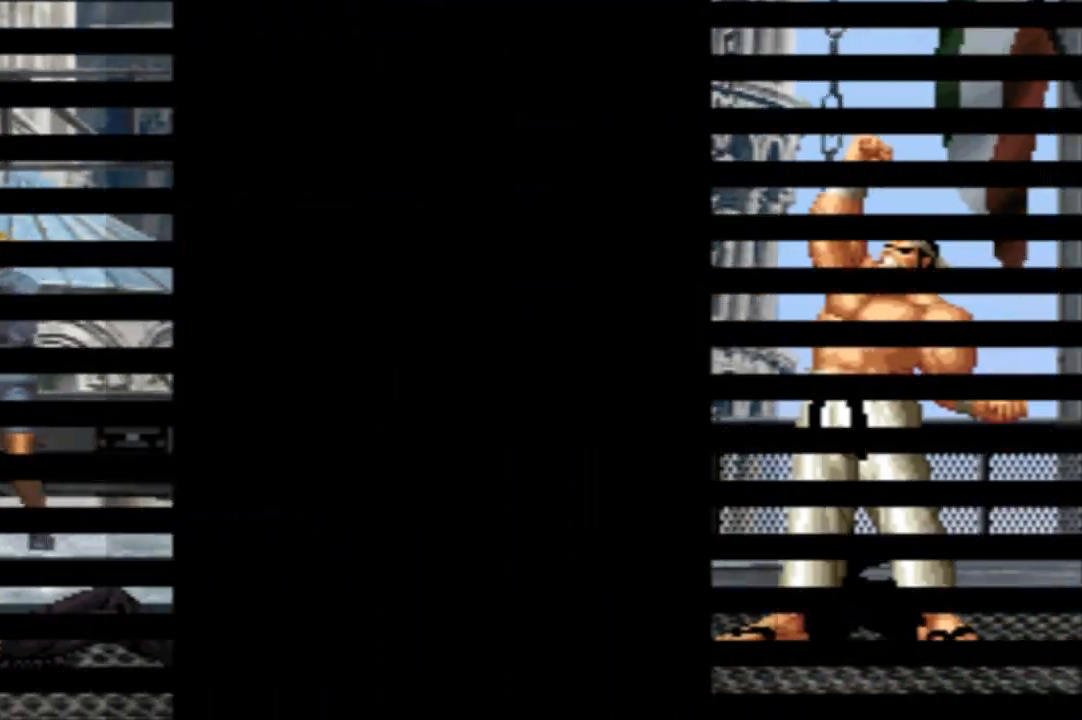
{"buttons": [], "left_stick": "center", "events": [[67, "SQUARE", "up"], [67, "TRIANGLE", "up"], [100, "CROSS", "up"], [200, "SQUARE", "down"], [200, "TRIANGLE", "down"], [267, "CROSS", "down"], [367, "CROSS", "up"], [367, "SQUARE", "up"], [367, "TRIANGLE", "up"]]}
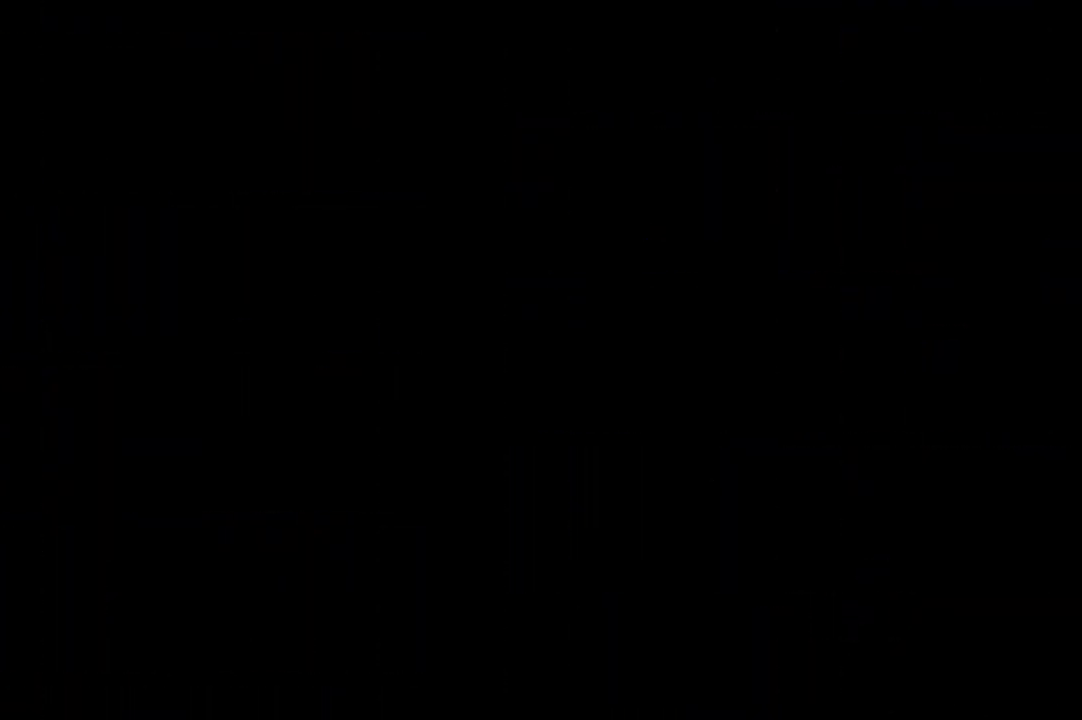
{"buttons": ["CROSS", "SQUARE"], "left_stick": "center", "events": [[67, "CROSS", "down"], [67, "SQUARE", "down"], [134, "CROSS", "up"], [134, "SQUARE", "up"], [267, "SQUARE", "down"], [301, "SQUARE", "up"], [367, "SQUARE", "down"], [401, "SQUARE", "up"], [468, "CROSS", "down"], [468, "SQUARE", "down"]]}
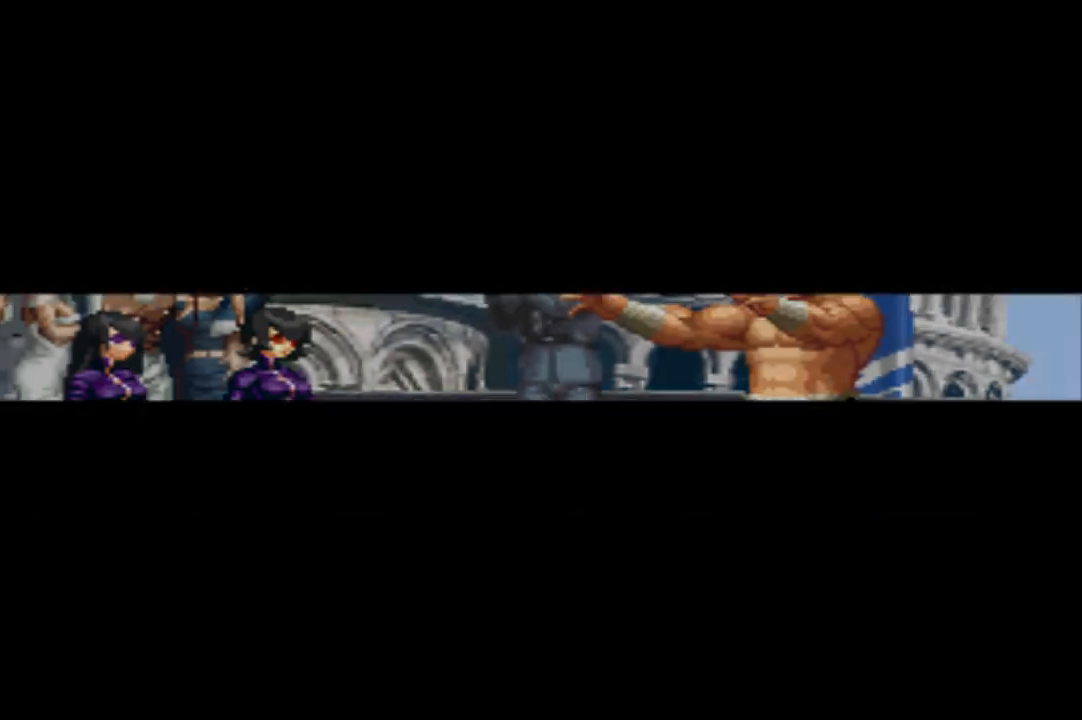
{"buttons": [], "left_stick": "center", "events": [[33, "CROSS", "up"], [67, "SQUARE", "up"], [167, "CROSS", "down"], [167, "SQUARE", "down"], [200, "CROSS", "up"], [233, "SQUARE", "up"]]}
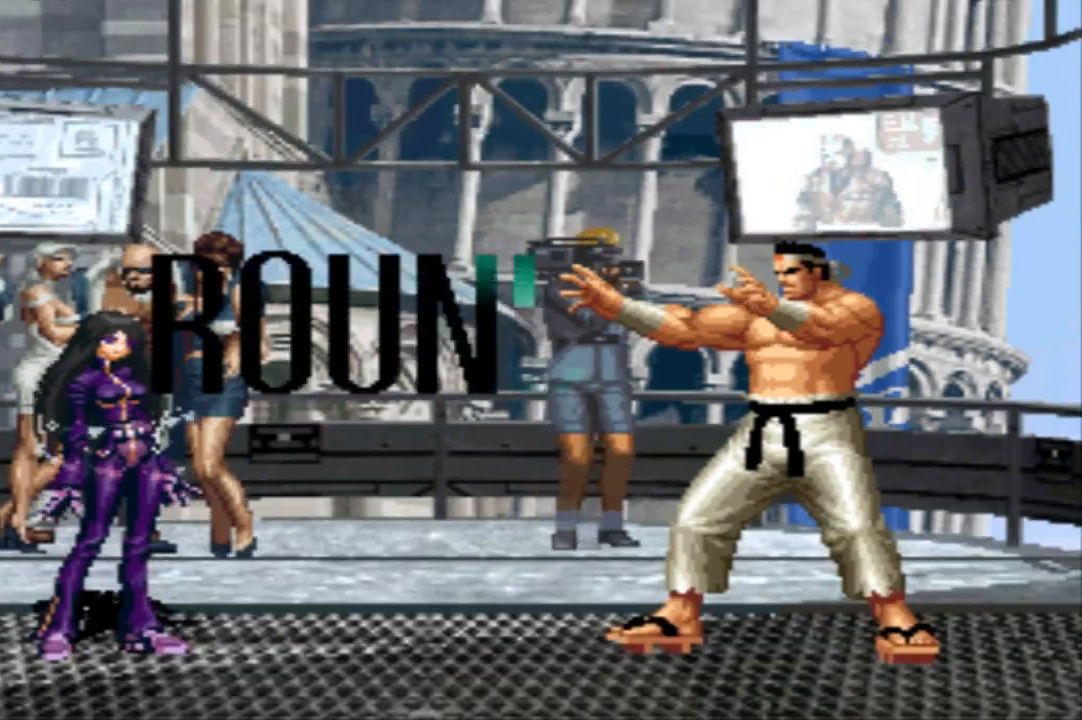
{"buttons": [], "left_stick": "center", "events": []}
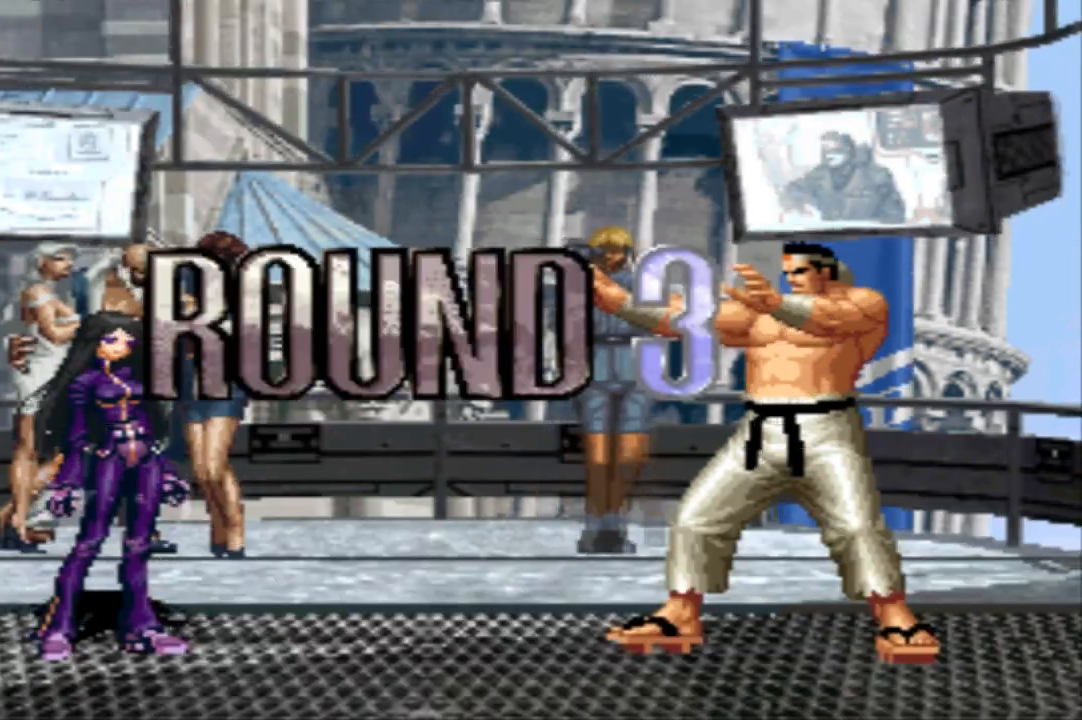
{"buttons": ["CROSS", "SQUARE"], "left_stick": "center", "events": [[233, "CROSS", "down"], [233, "SQUARE", "down"], [267, "SQUARE", "up"], [300, "CROSS", "up"], [400, "SQUARE", "down"], [434, "CROSS", "down"]]}
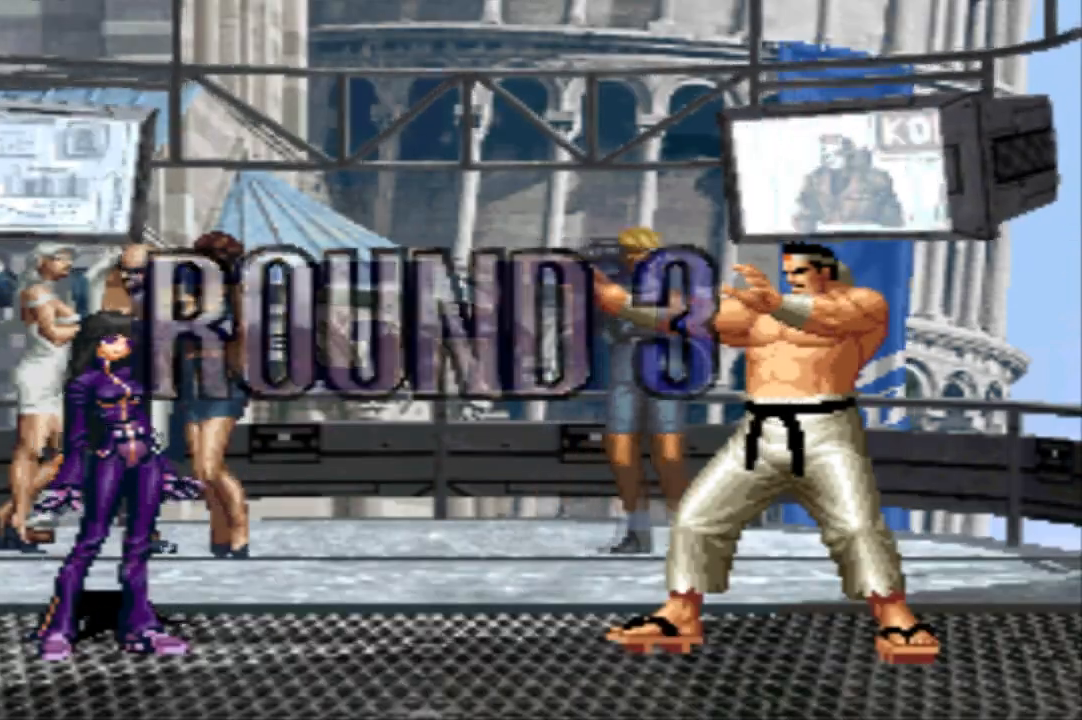
{"buttons": [], "left_stick": "center", "events": [[67, "CROSS", "up"], [67, "SQUARE", "up"]]}